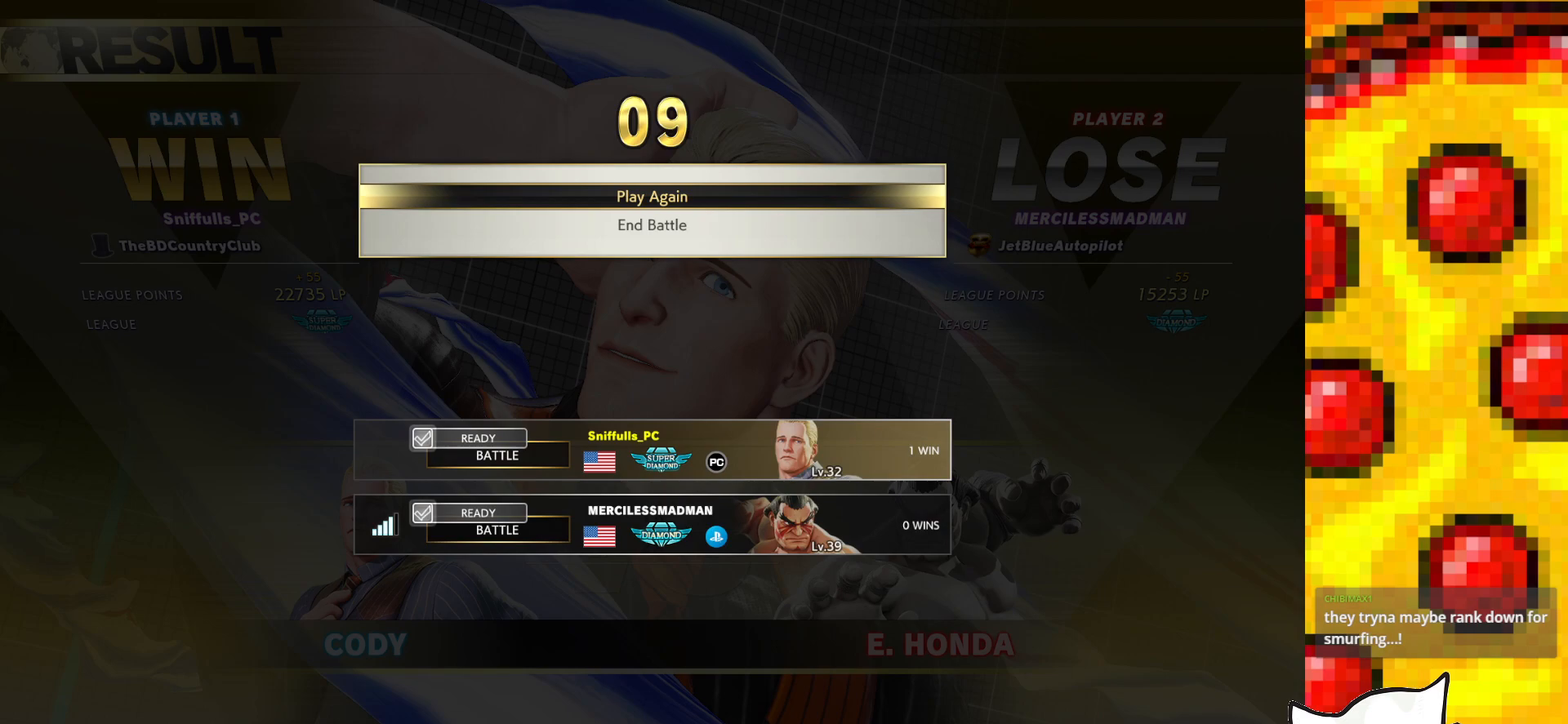
Gameplay with a controller (arcade stick); each line is a JSON object with the inputs held at the frame after it. "events" lists button and stick changes between this image and that frame as [ms after this image, input, new state], when the widget could be followed in between. Not read: L3 LK LP MP R3.
{"buttons": [], "events": [[217, "DPAD_DOWN", "down"], [333, "DPAD_DOWN", "up"]]}
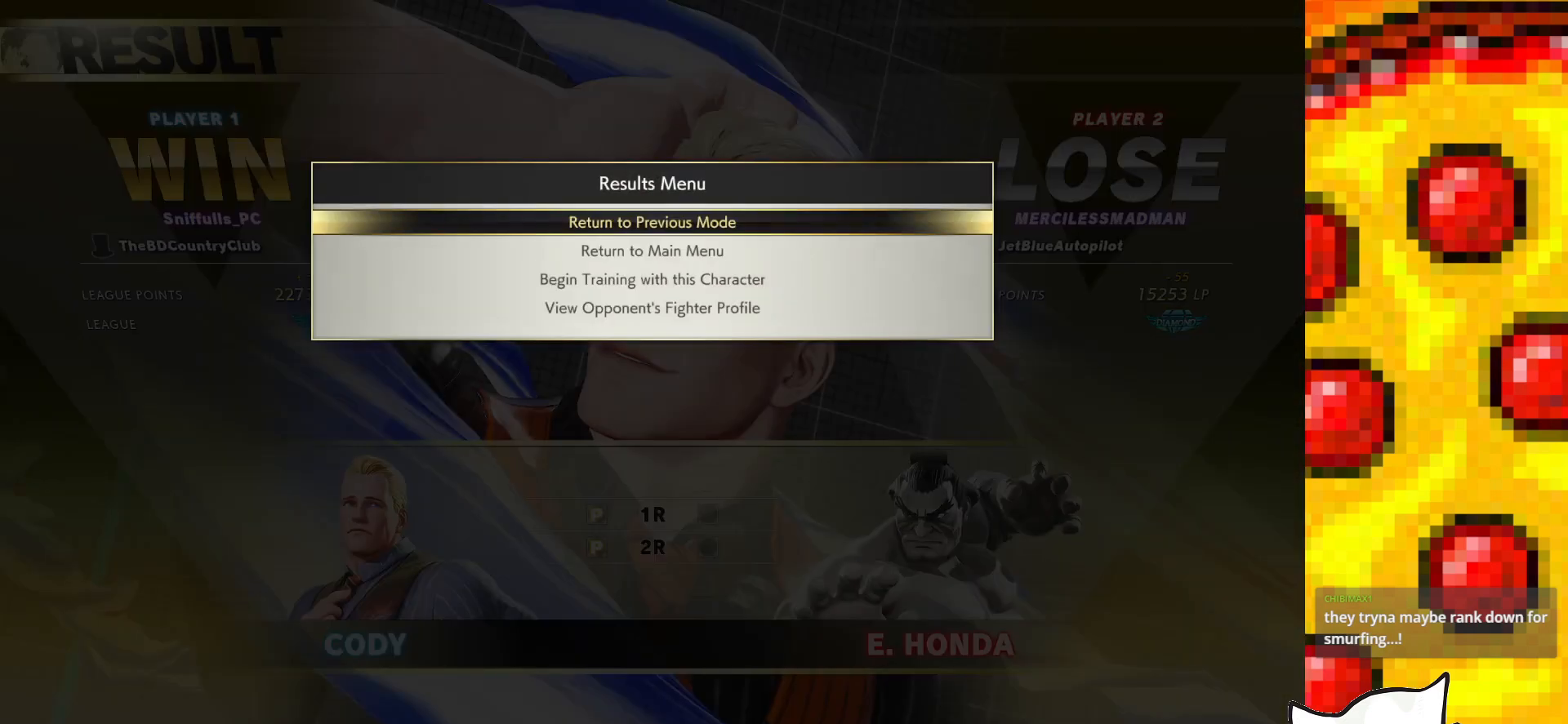
{"buttons": [], "events": []}
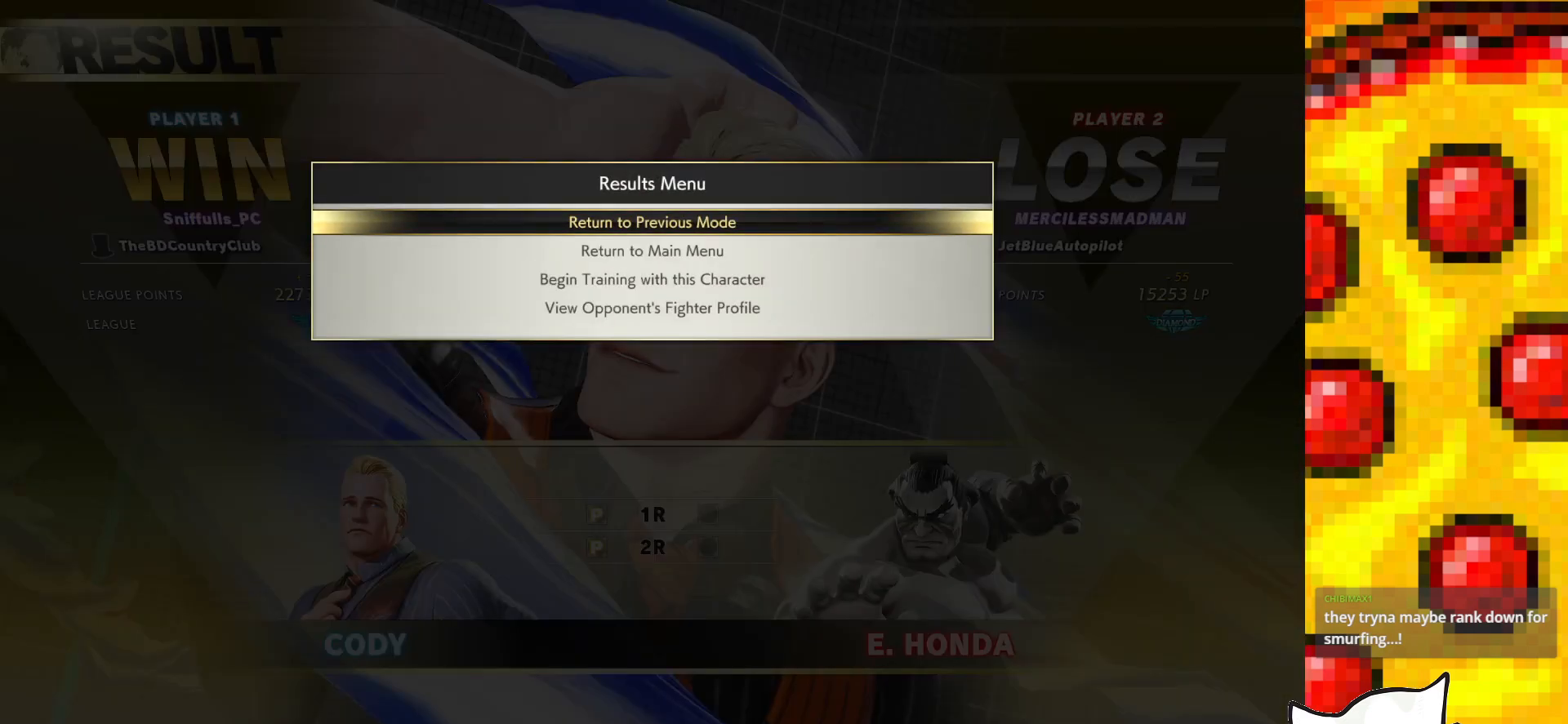
{"buttons": [], "events": [[67, "DPAD_DOWN", "down"], [233, "DPAD_DOWN", "up"], [350, "DPAD_UP", "down"], [483, "DPAD_UP", "up"]]}
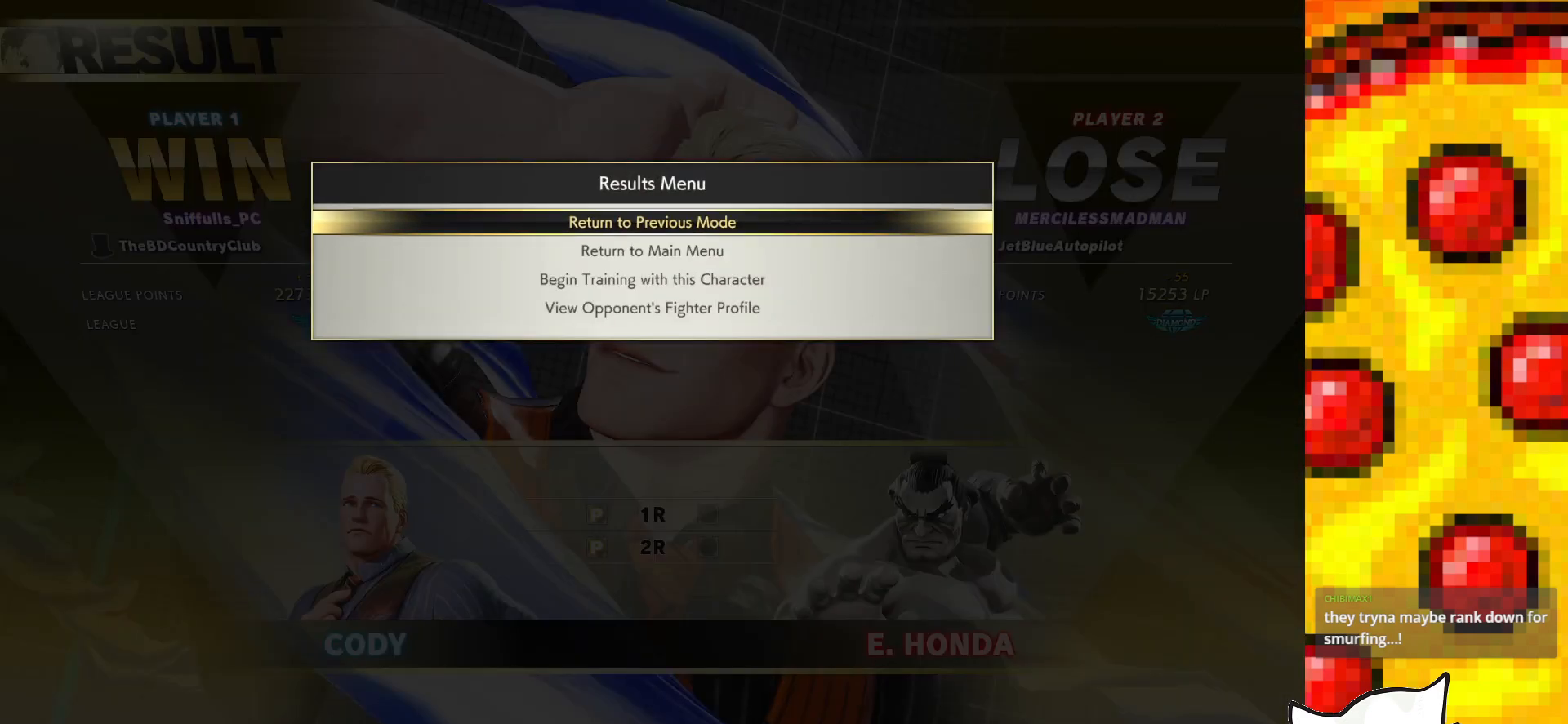
{"buttons": [], "events": []}
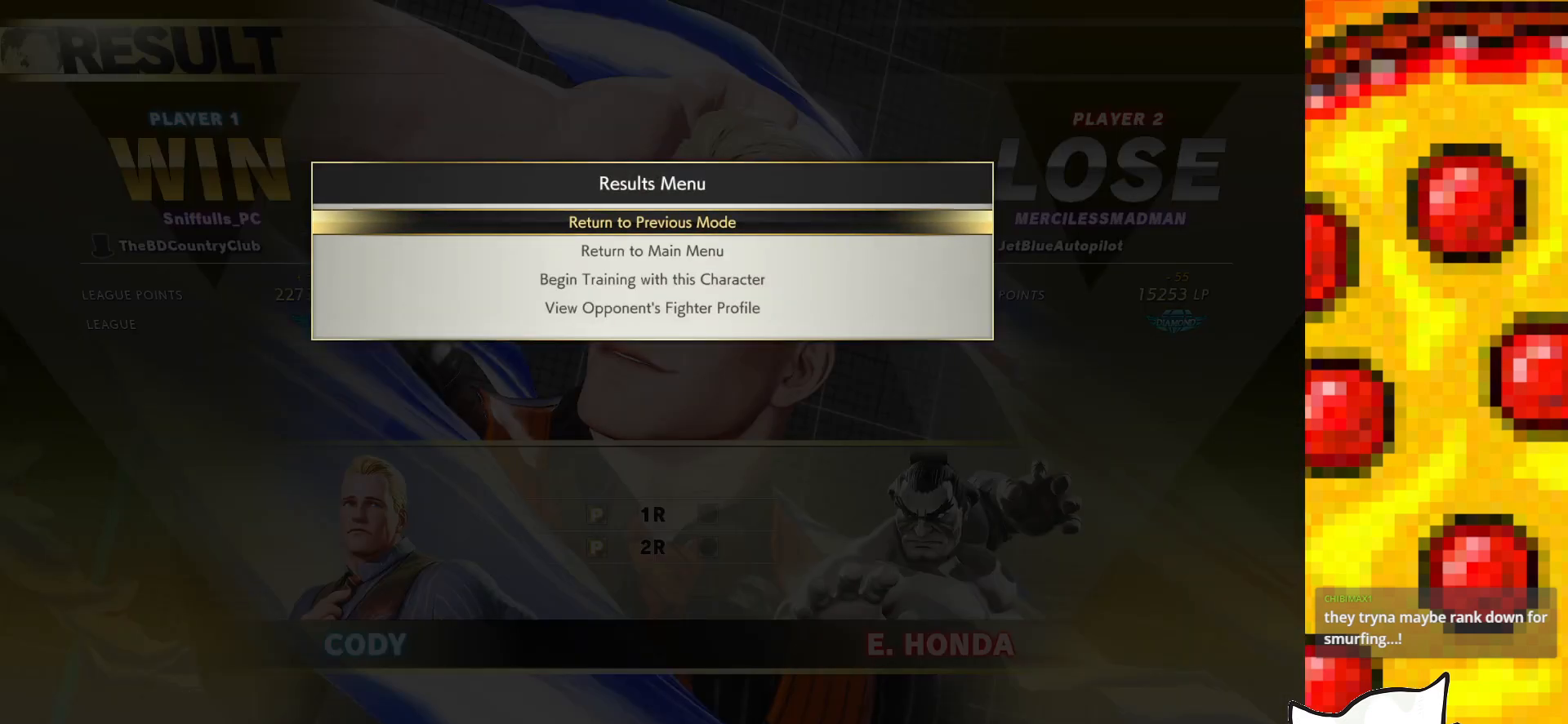
{"buttons": [], "events": [[100, "DPAD_DOWN", "down"], [233, "DPAD_DOWN", "up"], [350, "DPAD_DOWN", "down"], [467, "DPAD_DOWN", "up"]]}
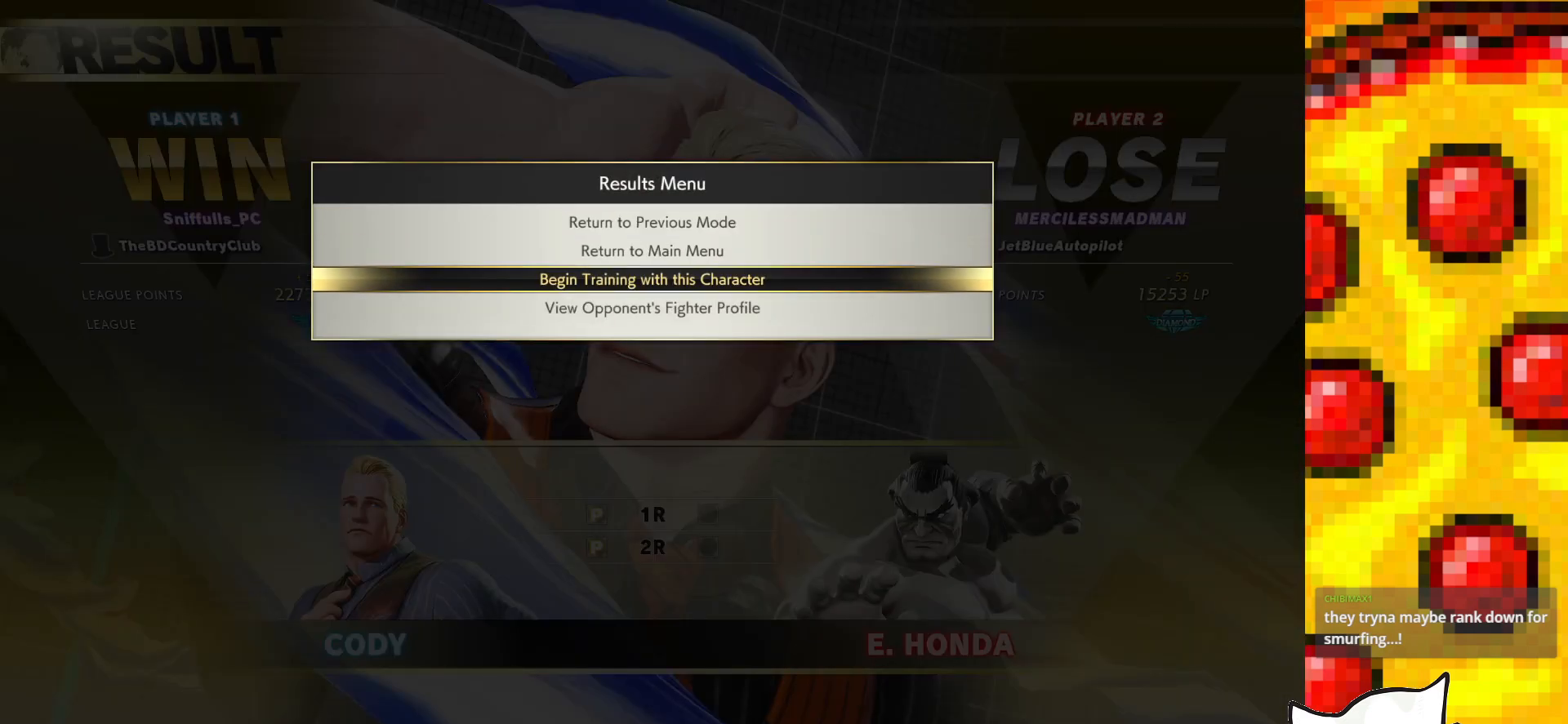
{"buttons": [], "events": [[100, "DPAD_DOWN", "down"], [267, "DPAD_DOWN", "up"]]}
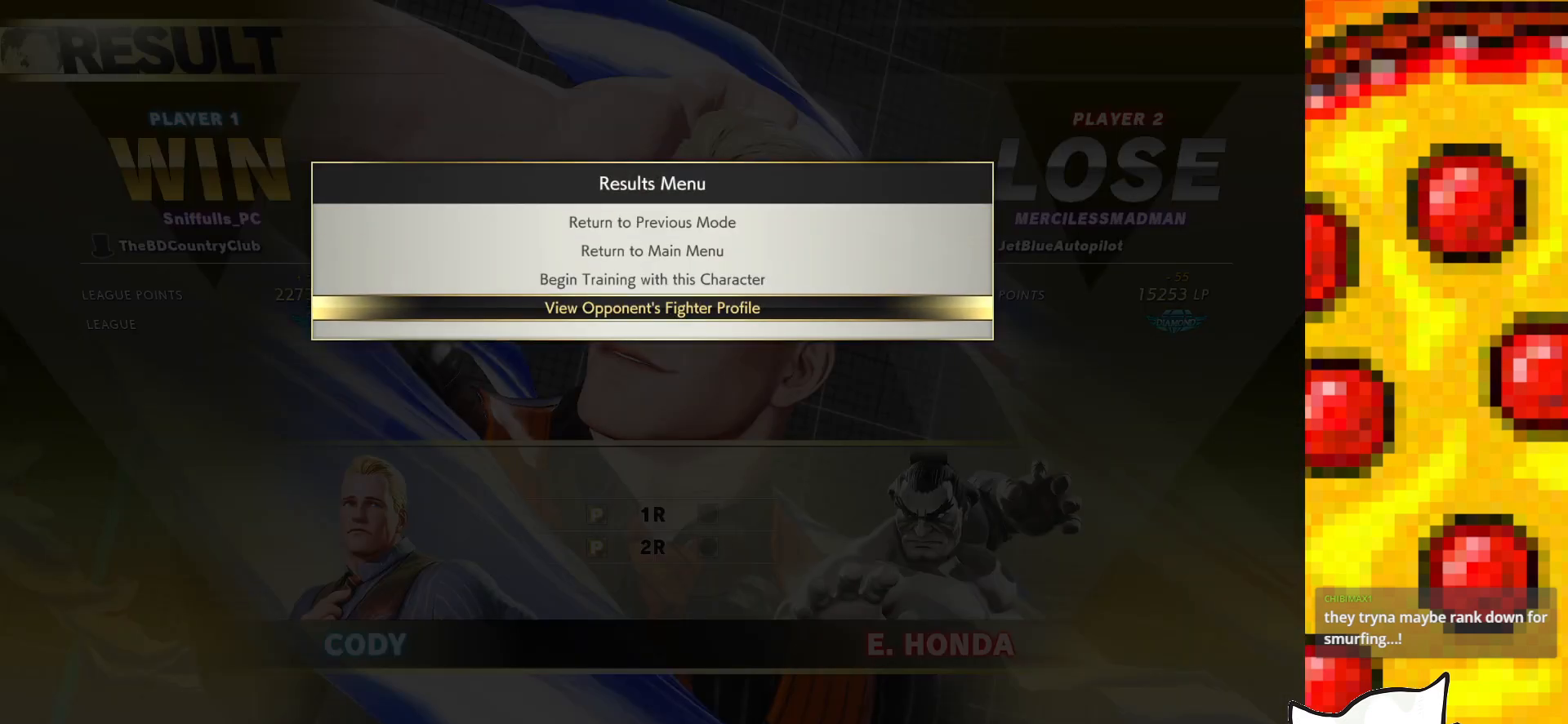
{"buttons": [], "events": [[50, "CROSS", "down"], [217, "CROSS", "up"]]}
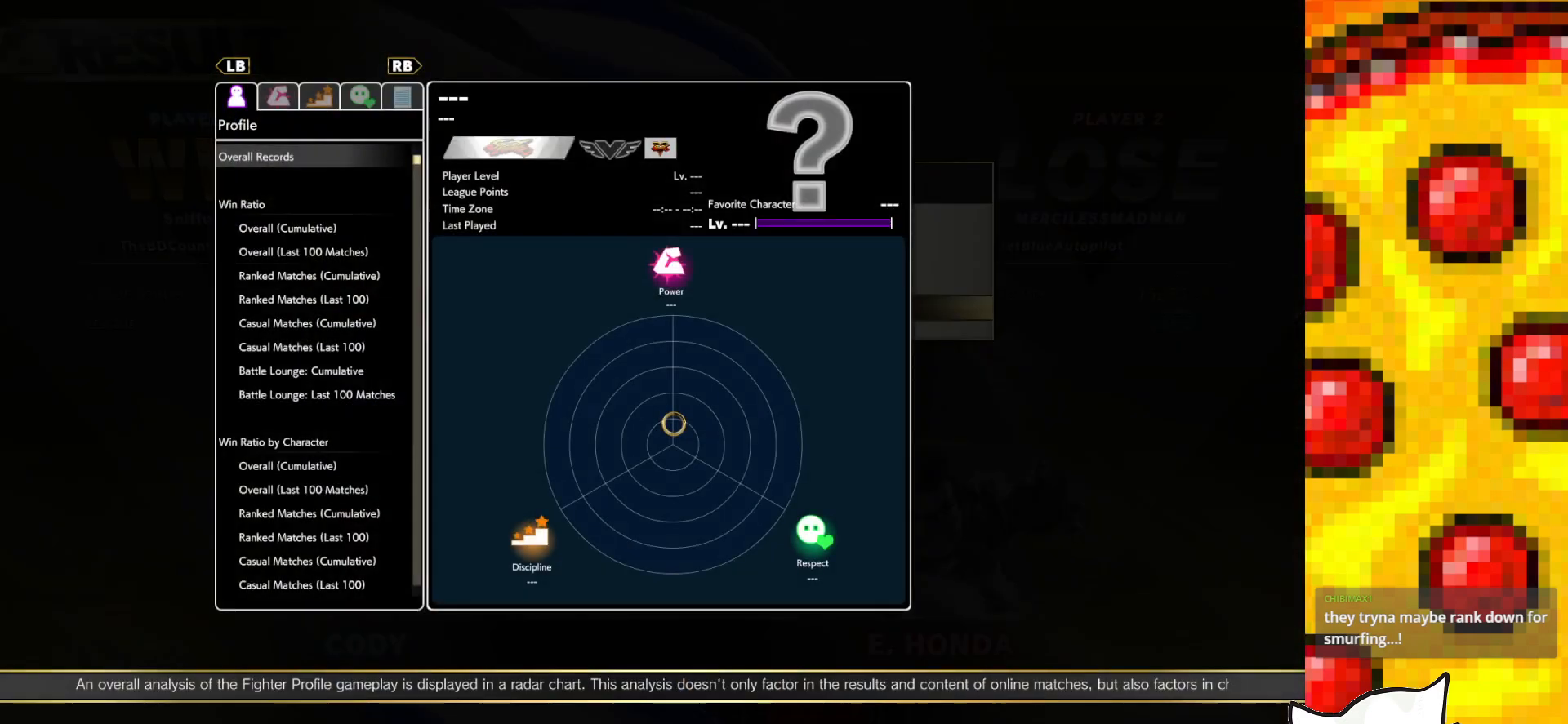
{"buttons": [], "events": []}
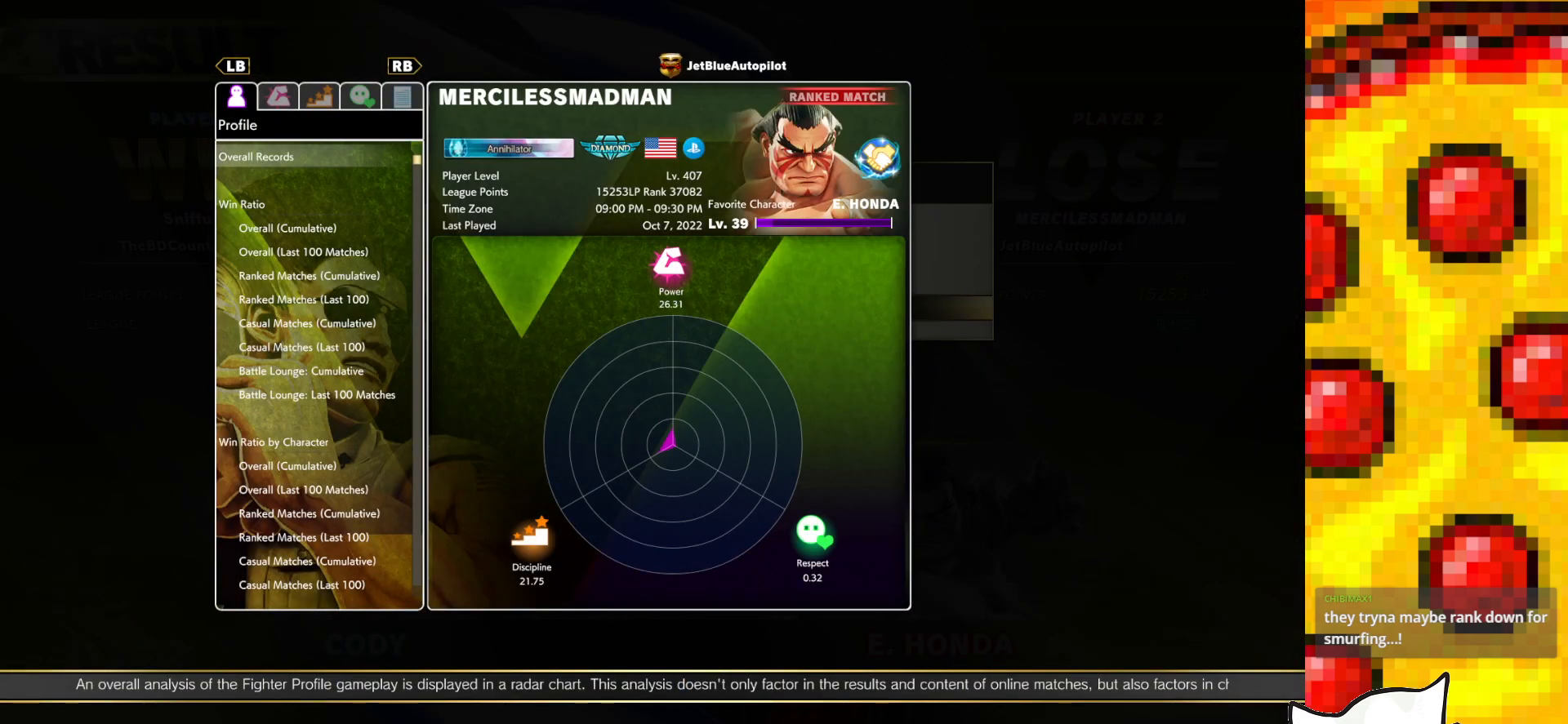
{"buttons": [], "events": [[117, "L1", "down"], [233, "L1", "up"]]}
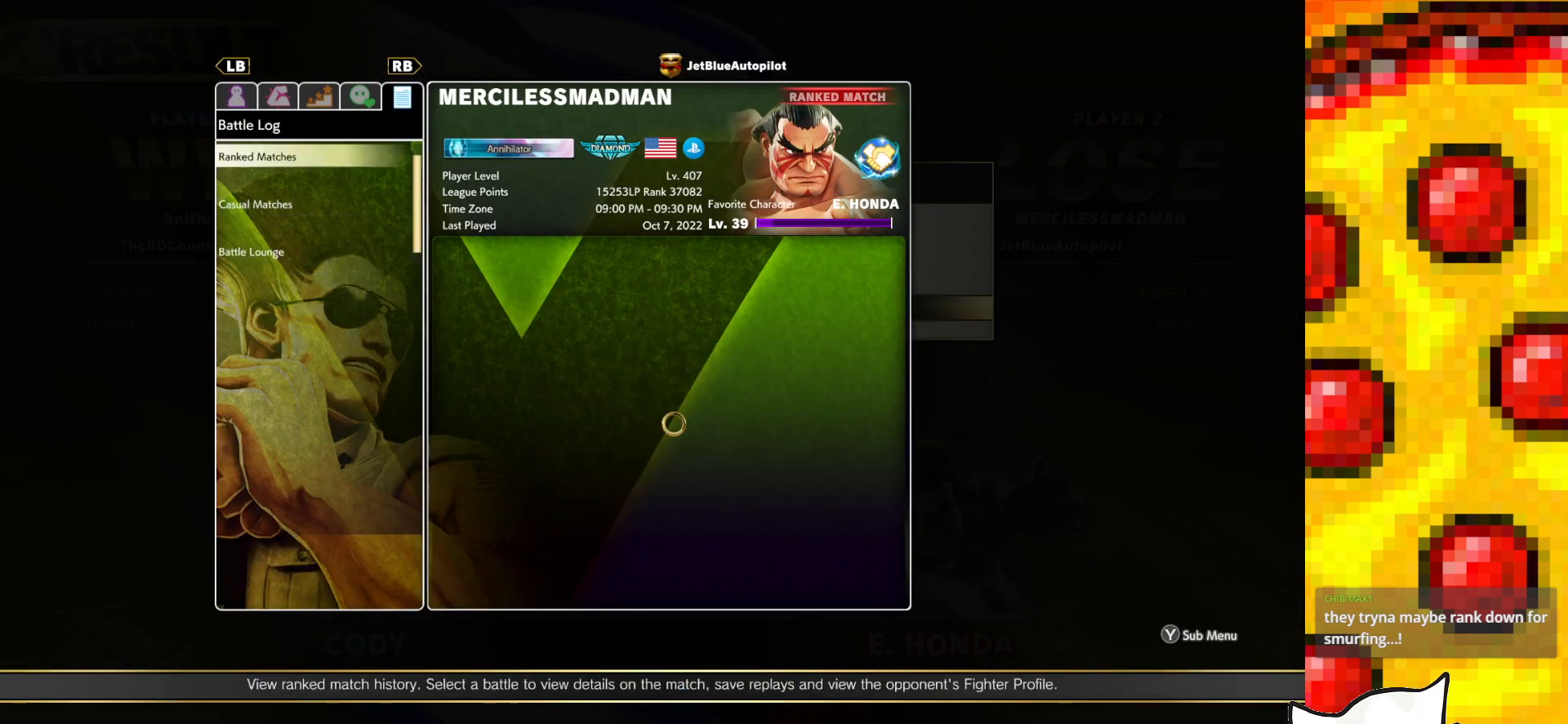
{"buttons": [], "events": []}
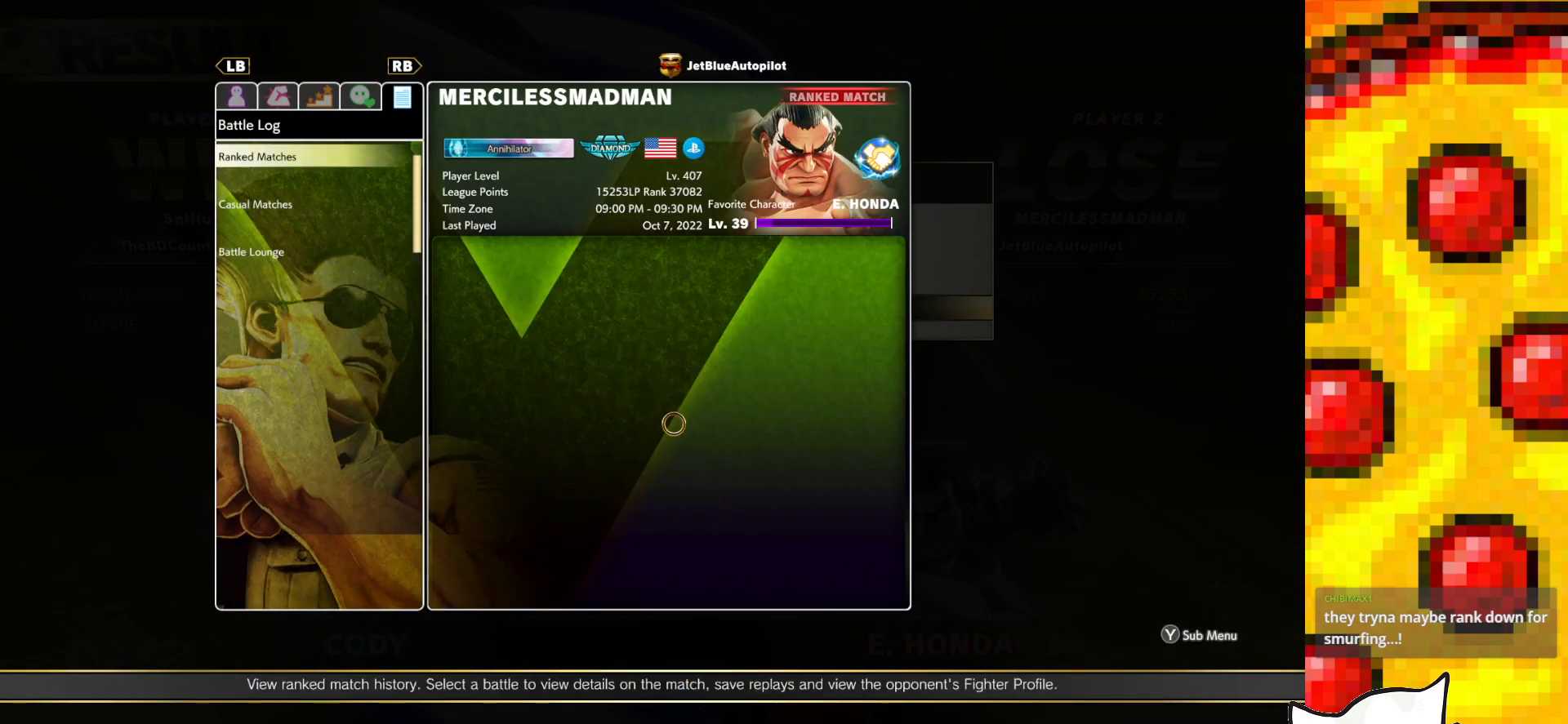
{"buttons": [], "events": []}
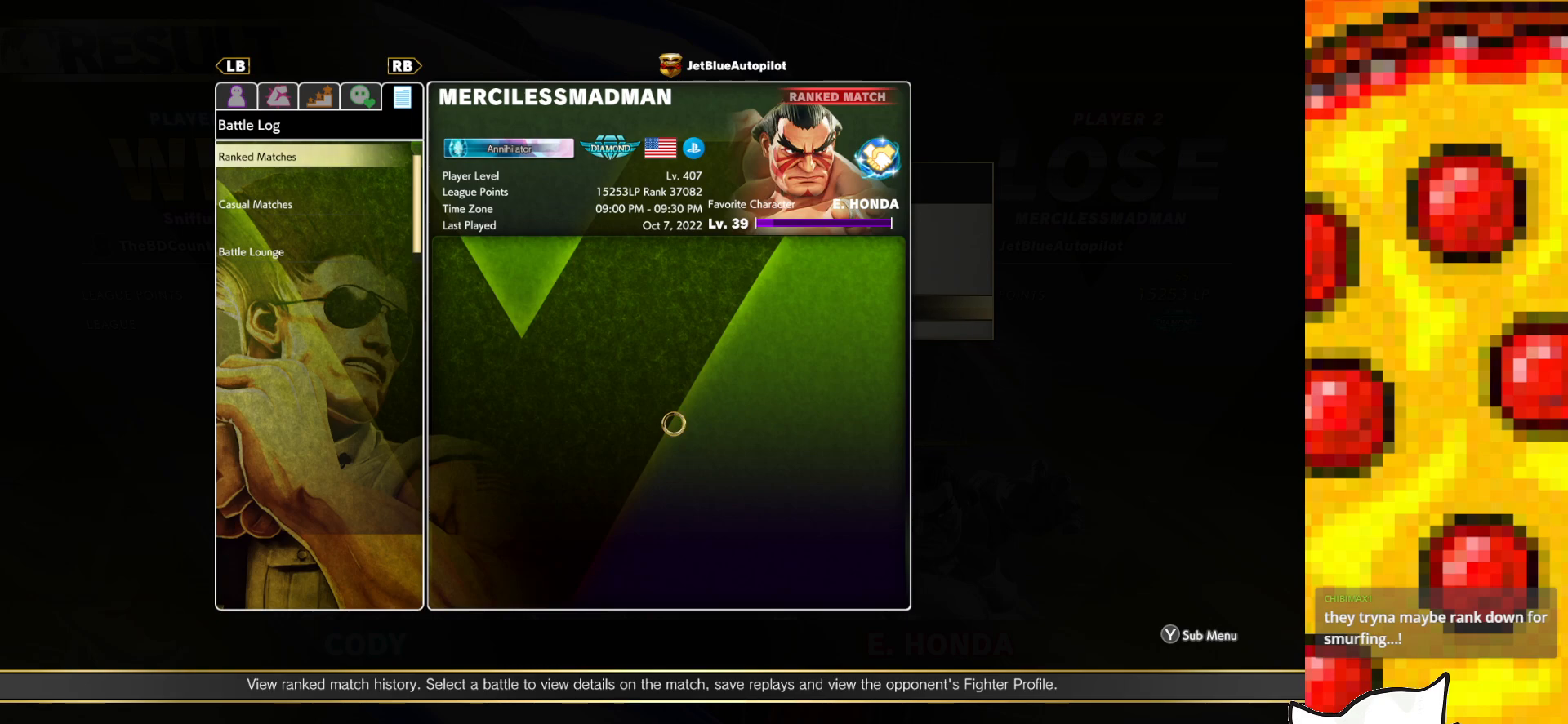
{"buttons": [], "events": []}
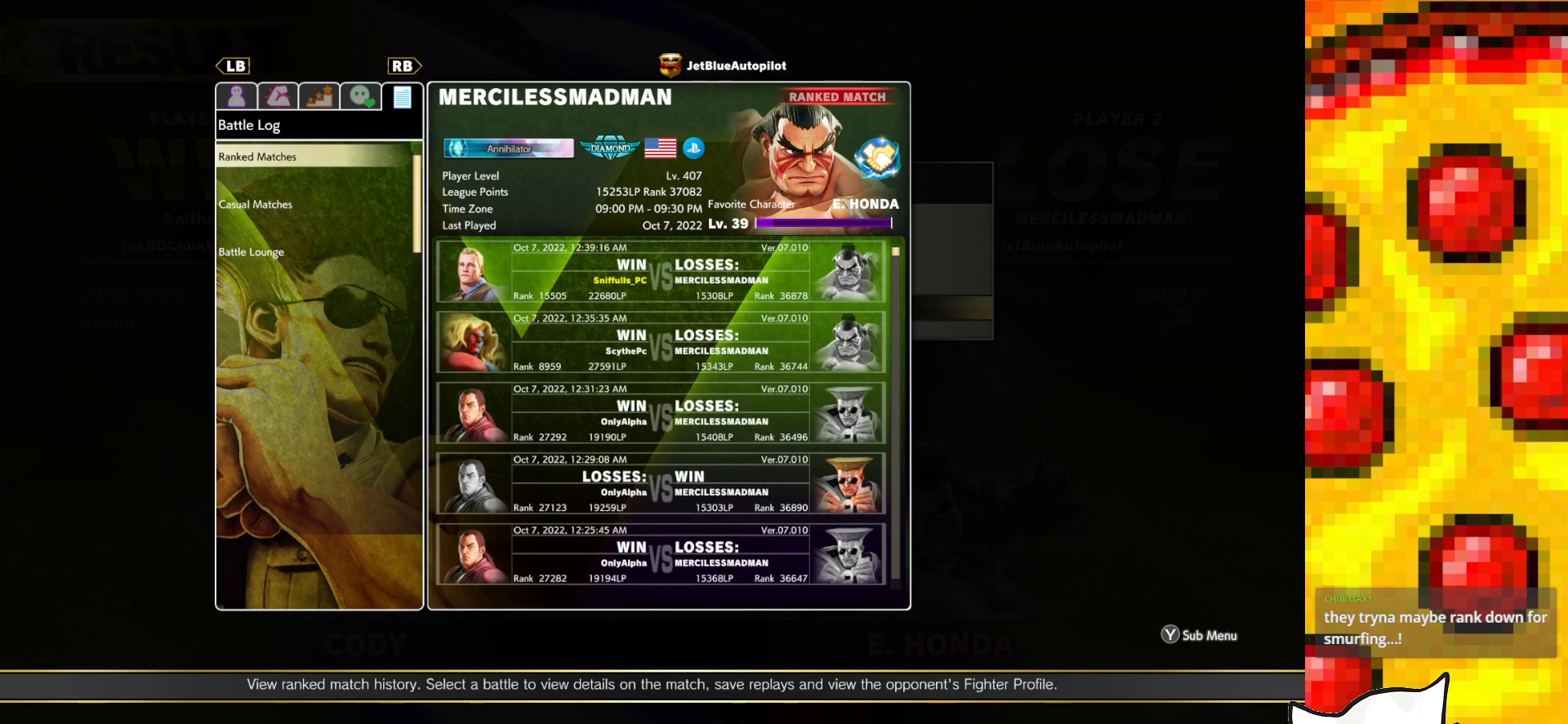
{"buttons": ["CROSS"], "events": [[483, "CROSS", "down"]]}
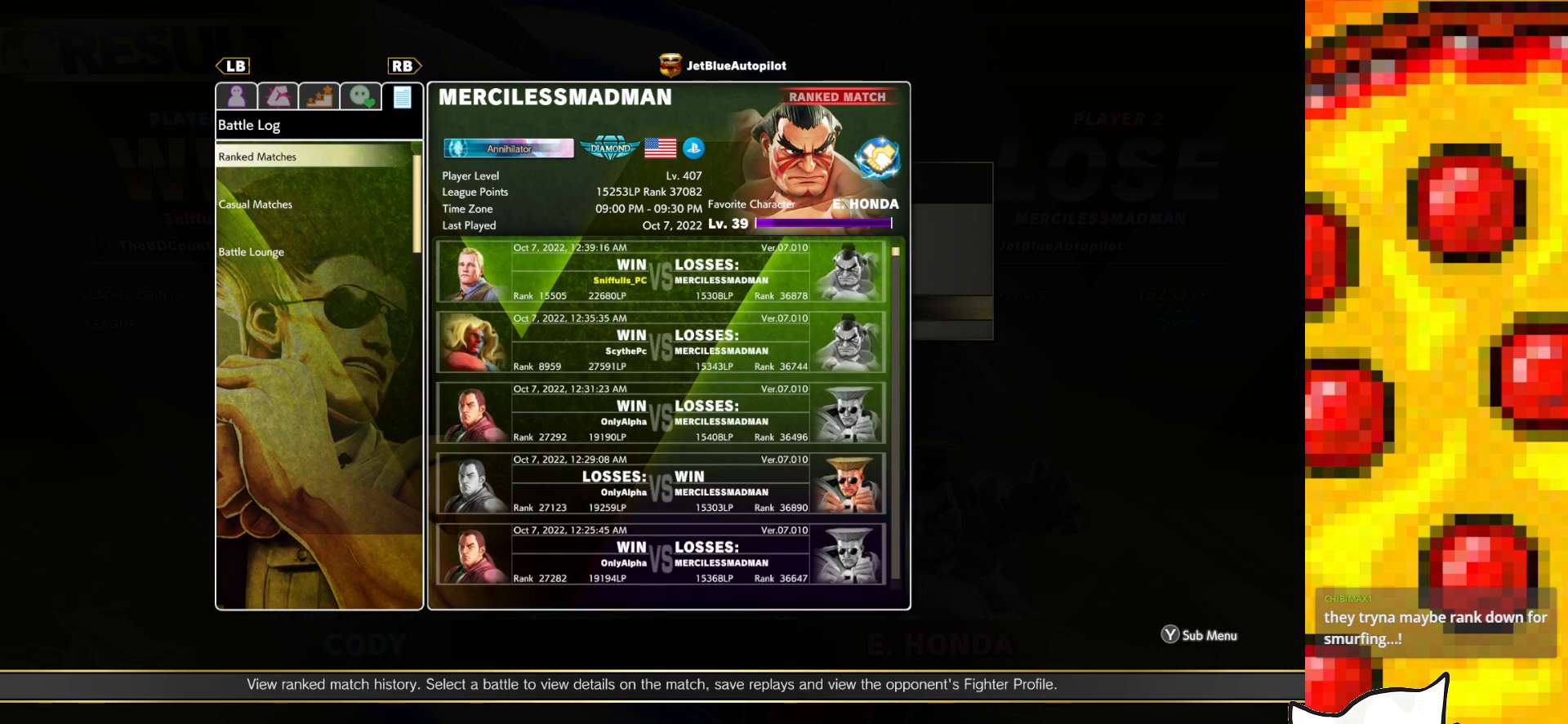
{"buttons": [], "events": [[133, "CROSS", "up"]]}
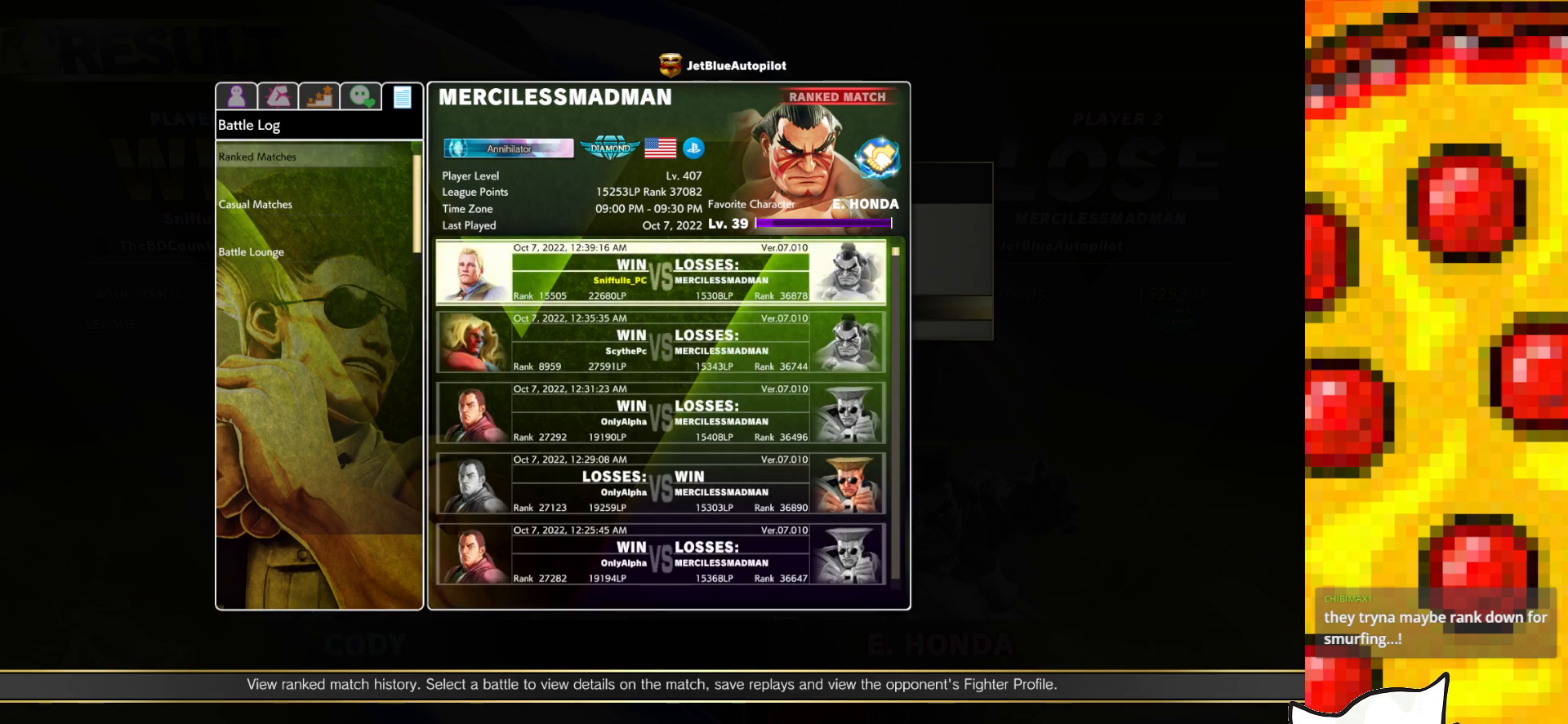
{"buttons": [], "events": []}
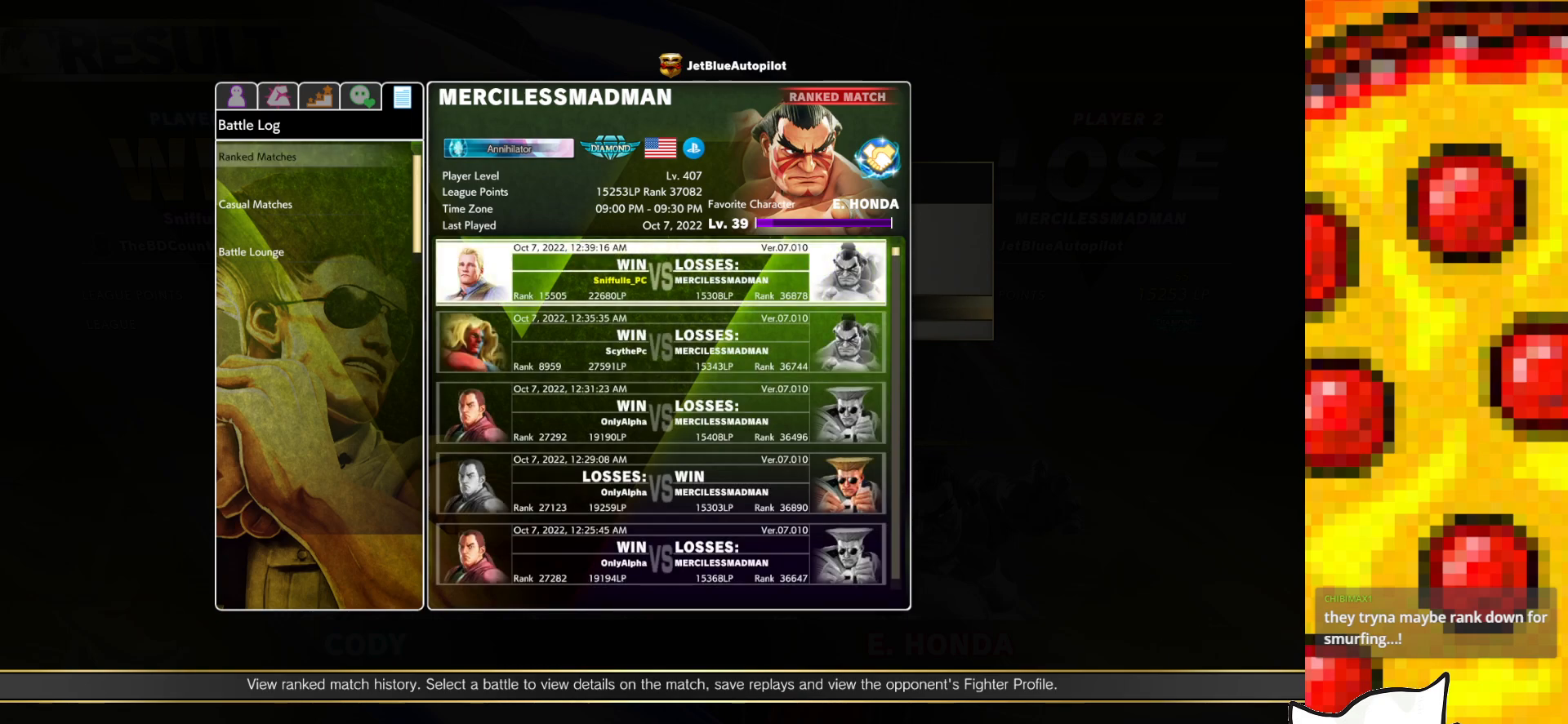
{"buttons": [], "events": [[300, "DPAD_DOWN", "down"], [433, "DPAD_DOWN", "up"]]}
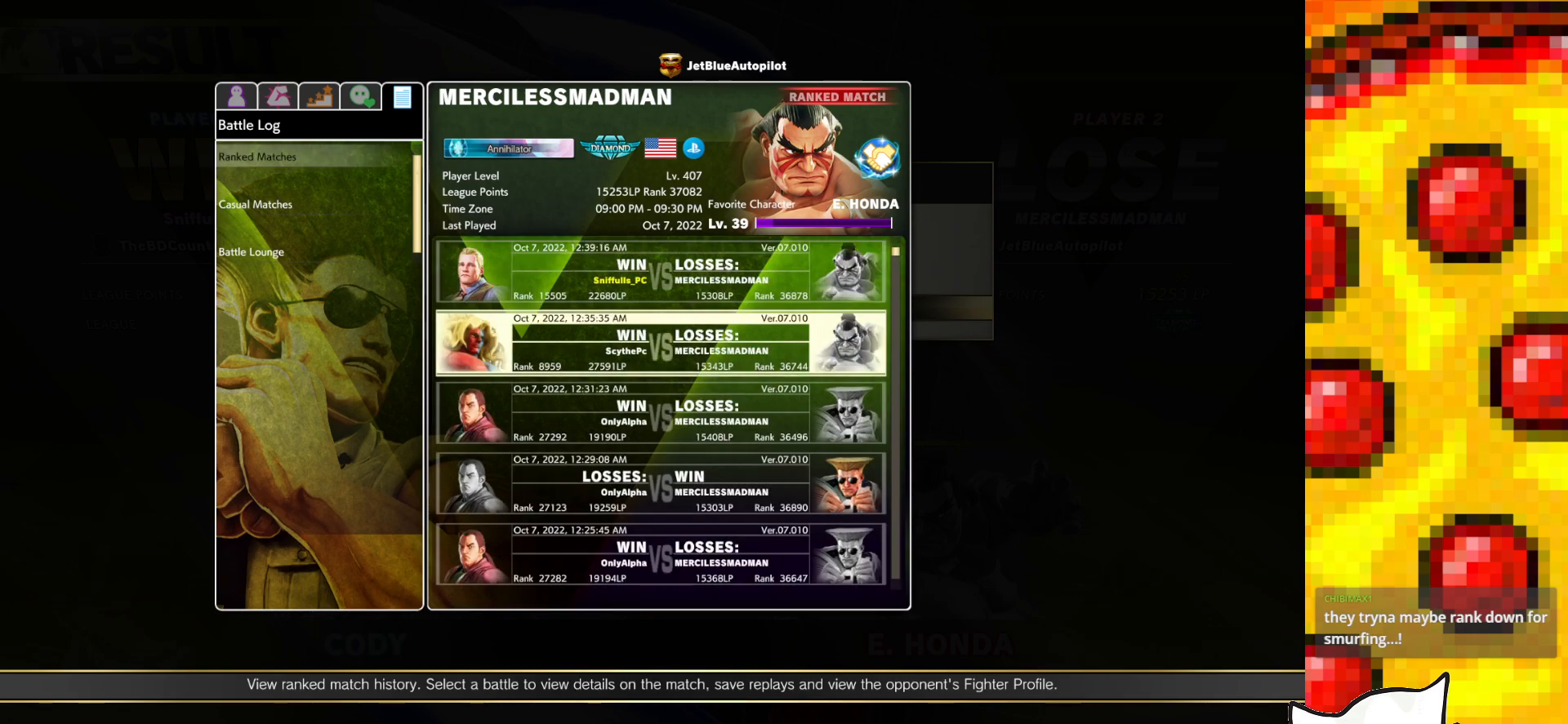
{"buttons": ["DPAD_DOWN"], "events": [[450, "DPAD_DOWN", "down"]]}